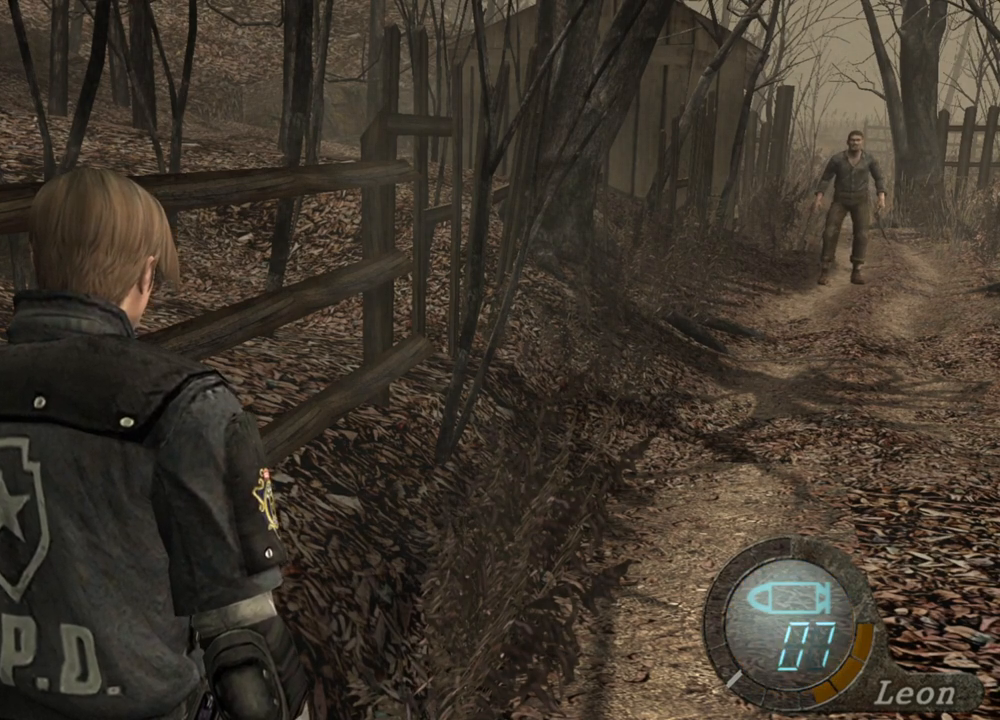
Gameplay with keyboard and mouse; each line is a JSON object with the keys and mouse buttons held at the frame after it. "events" lists presses ("down") and releases ("up") of "1", "2", "3", "4", "5", "a", "alt", "b", "c", "ctrl", "d", "e", "f", "g", "q", "r", "s", "shift", "space", "t", "tab", "tilde", "v", "w", "x", "z", "mouse_left", "mouse_wheel", "mouse_right", "mouse_mb4" and "mouse_mb5" between this image and that frame as [ms after this image, input, new state], when the widget could be followed in between. "mouse_left", "mouse_wheel", "mouse_right", "mouse_mb4", "mouse_mb5" = the "left", "wheel", "right", "mb4", "mb5" buttons of the "mouse" list. No other keys are recorded. "wheel" means that the mouse wheel is clicked or scrolled. Mouse movement is not recorded.
{"keys": [], "mouse": [], "events": [[367, "d", "down"], [500, "d", "up"]]}
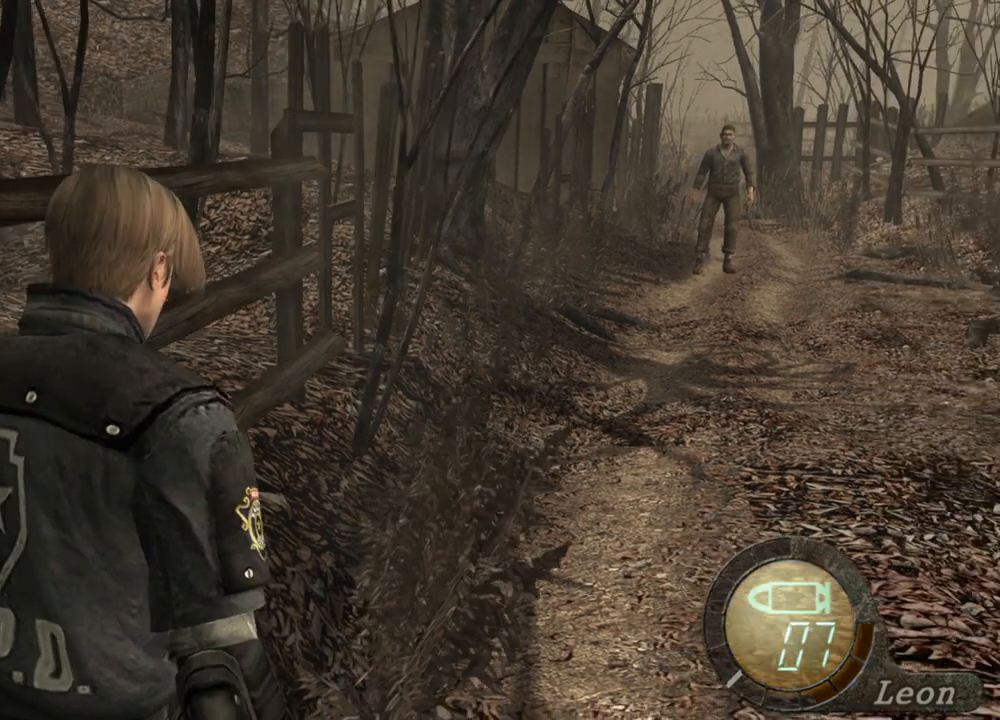
{"keys": [], "mouse": [], "events": []}
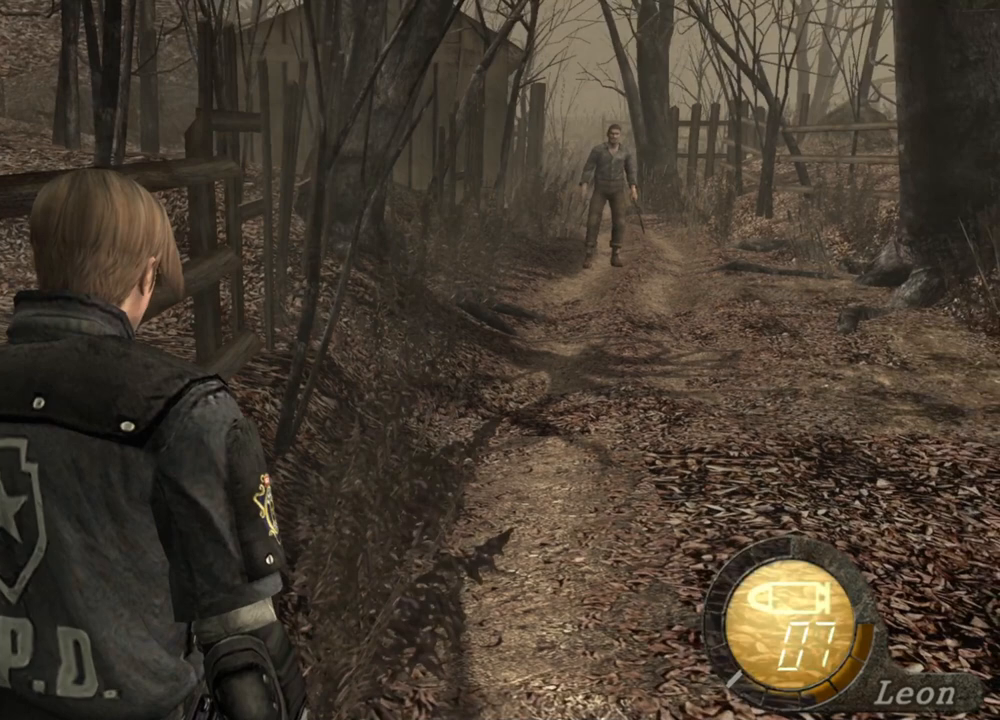
{"keys": [], "mouse": [], "events": []}
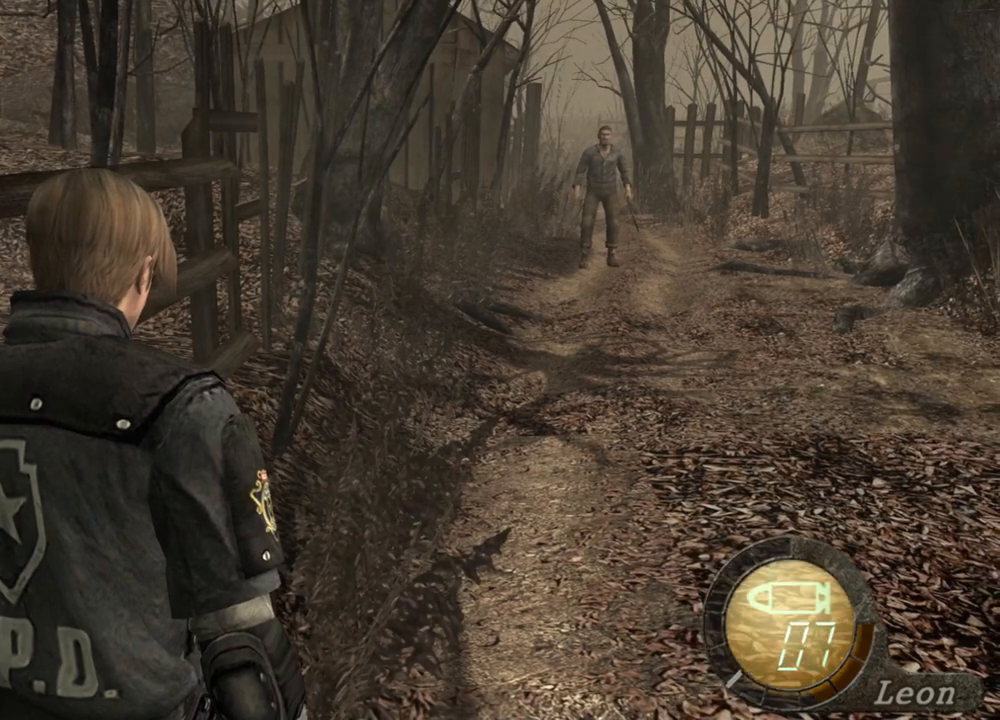
{"keys": [], "mouse": [], "events": []}
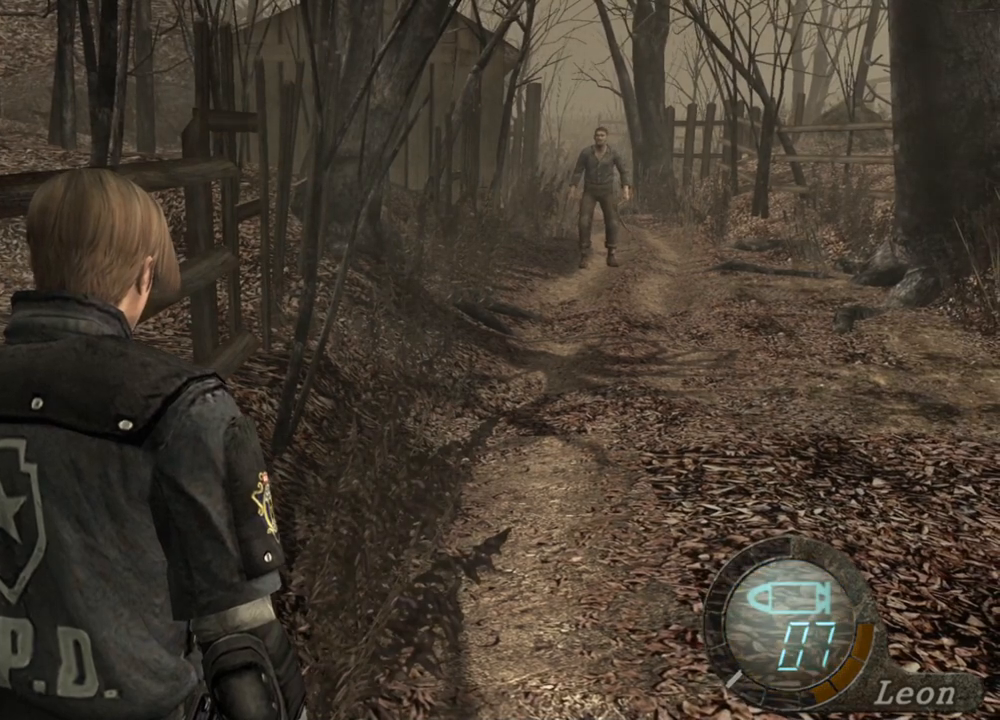
{"keys": [], "mouse": [], "events": []}
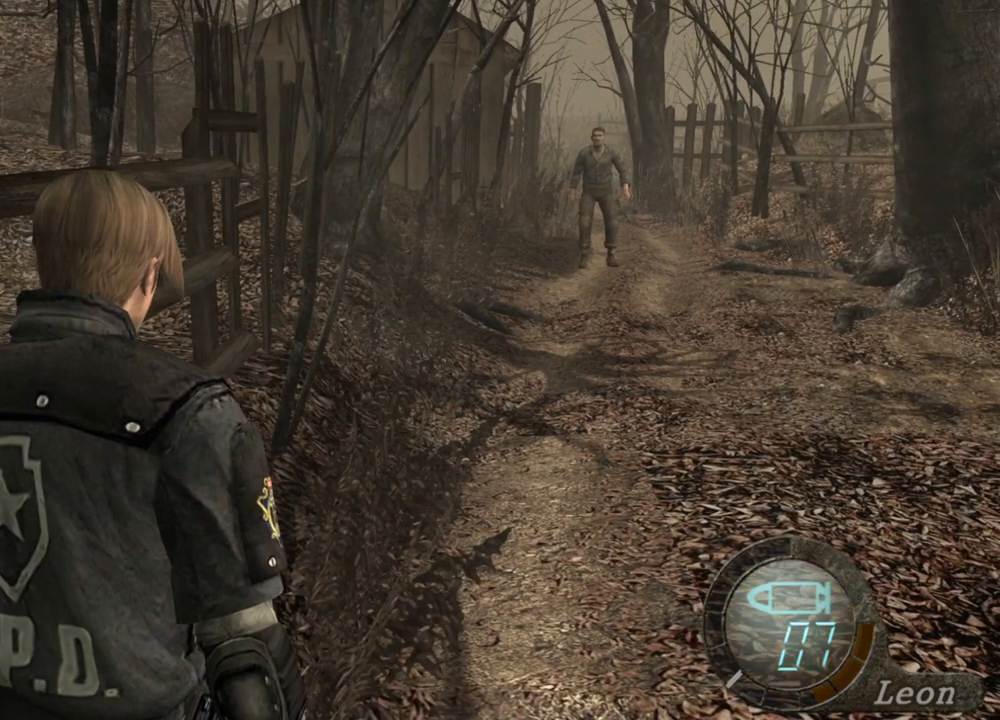
{"keys": [], "mouse": [], "events": []}
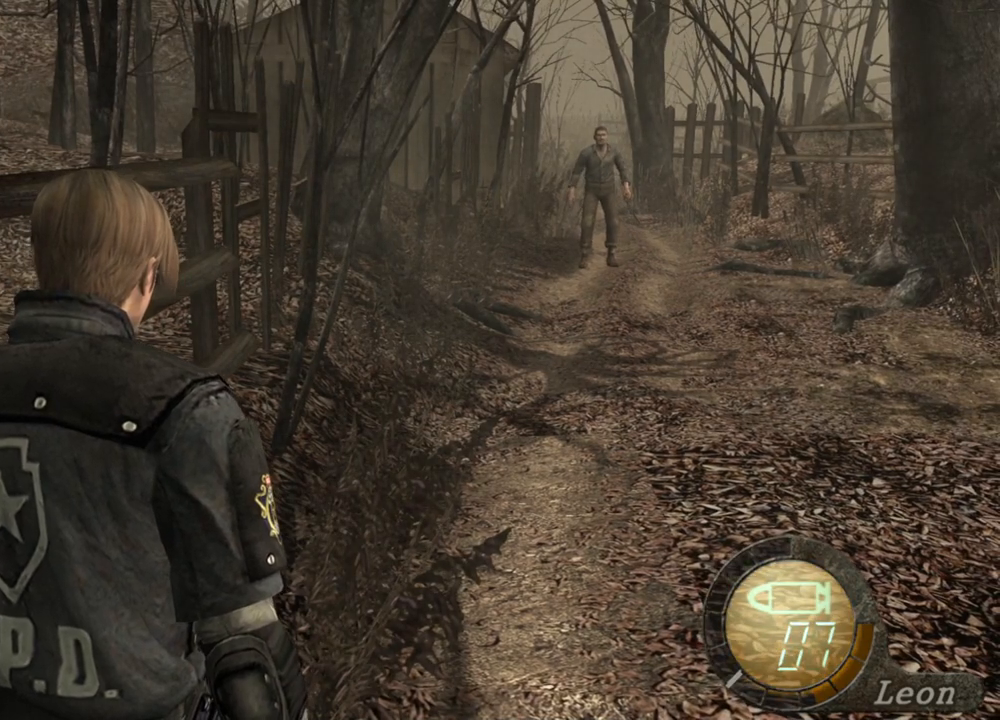
{"keys": [], "mouse": [], "events": []}
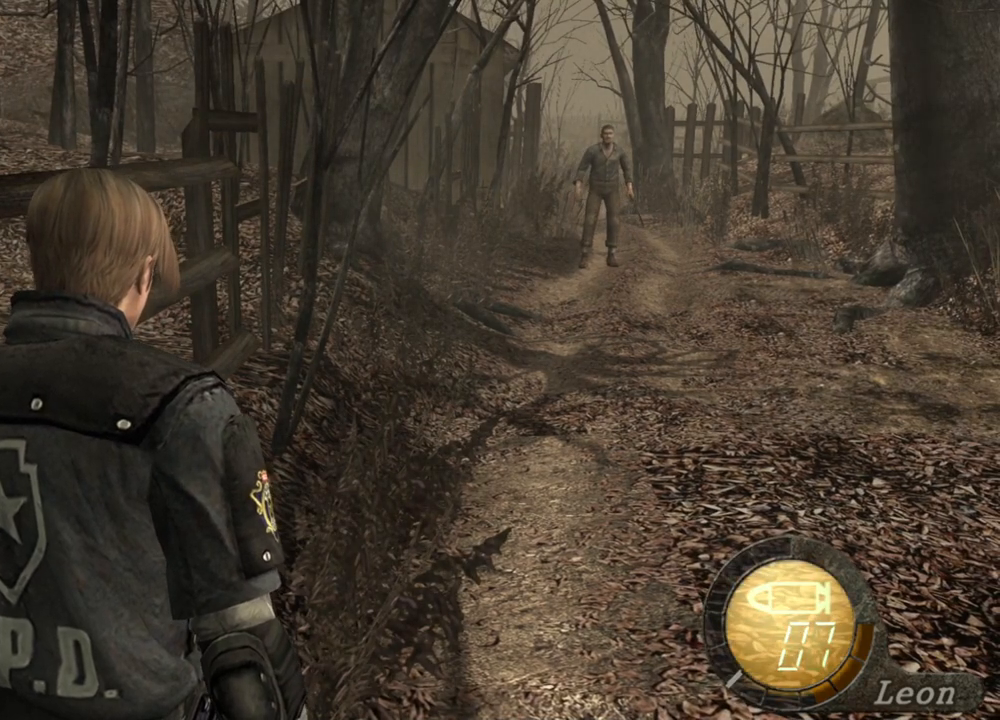
{"keys": [], "mouse": [], "events": []}
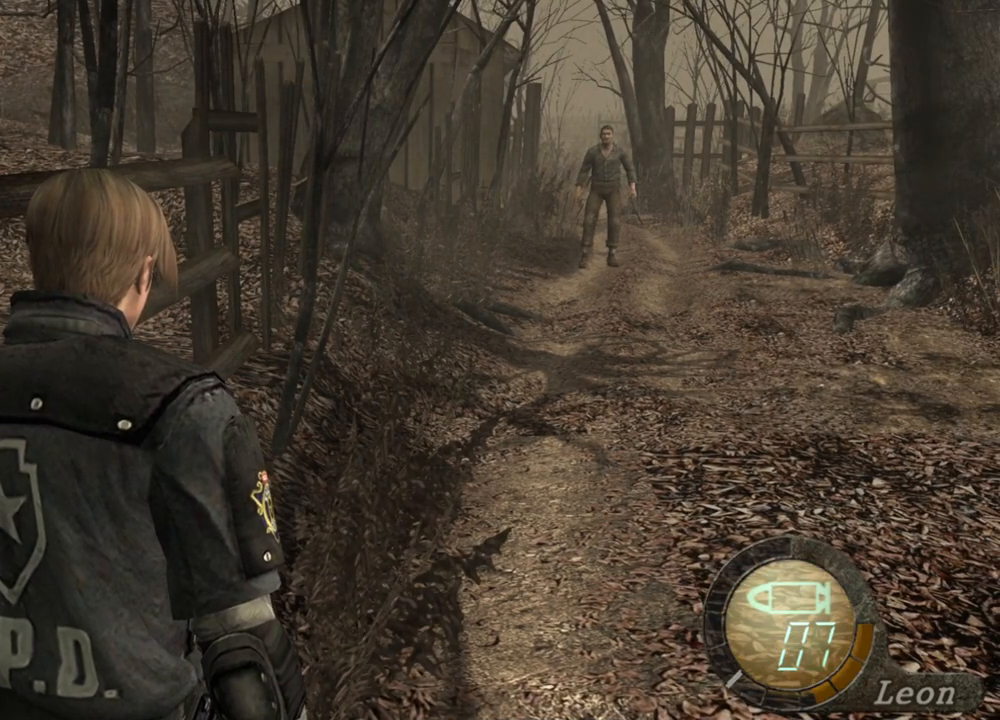
{"keys": [], "mouse": [], "events": []}
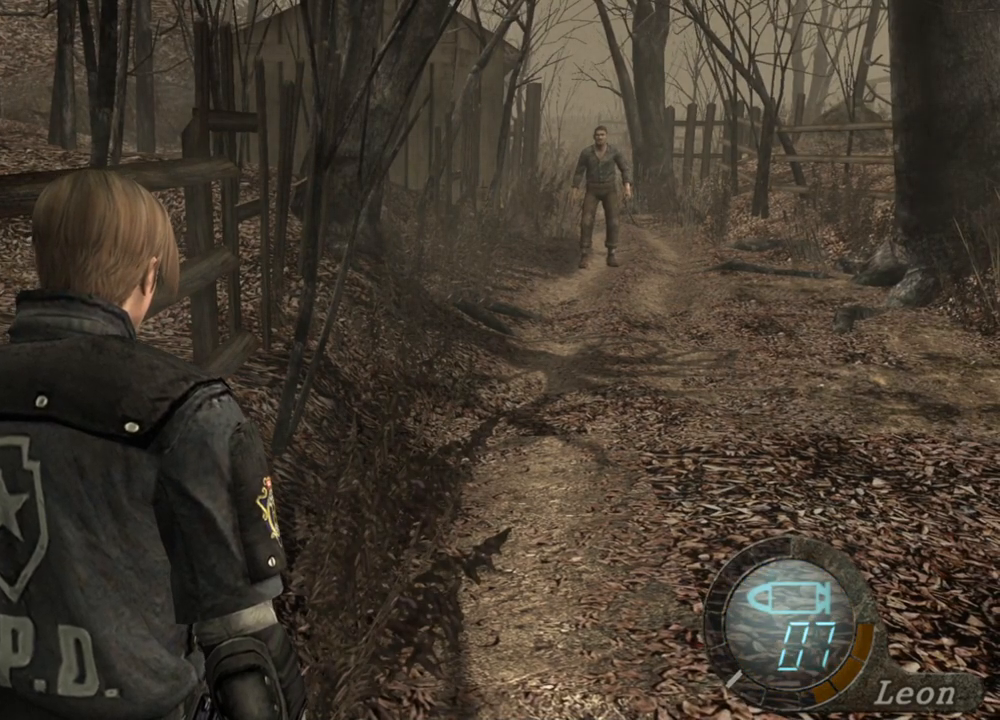
{"keys": [], "mouse": ["right"], "events": [[467, "mouse_right", "down"]]}
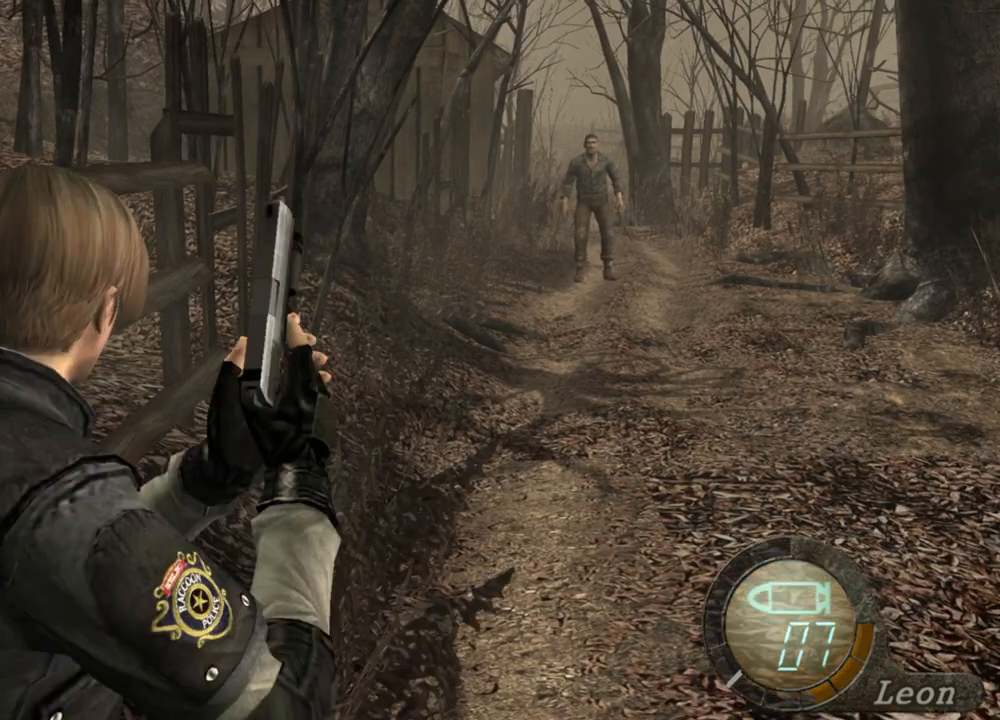
{"keys": [], "mouse": ["right"], "events": []}
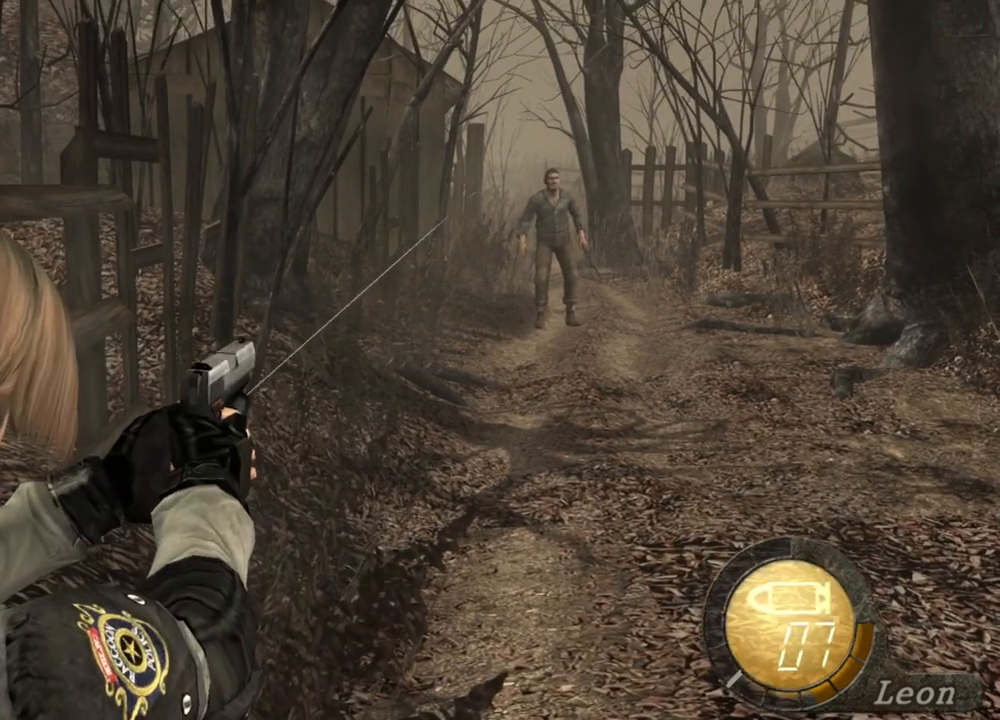
{"keys": [], "mouse": ["right"], "events": []}
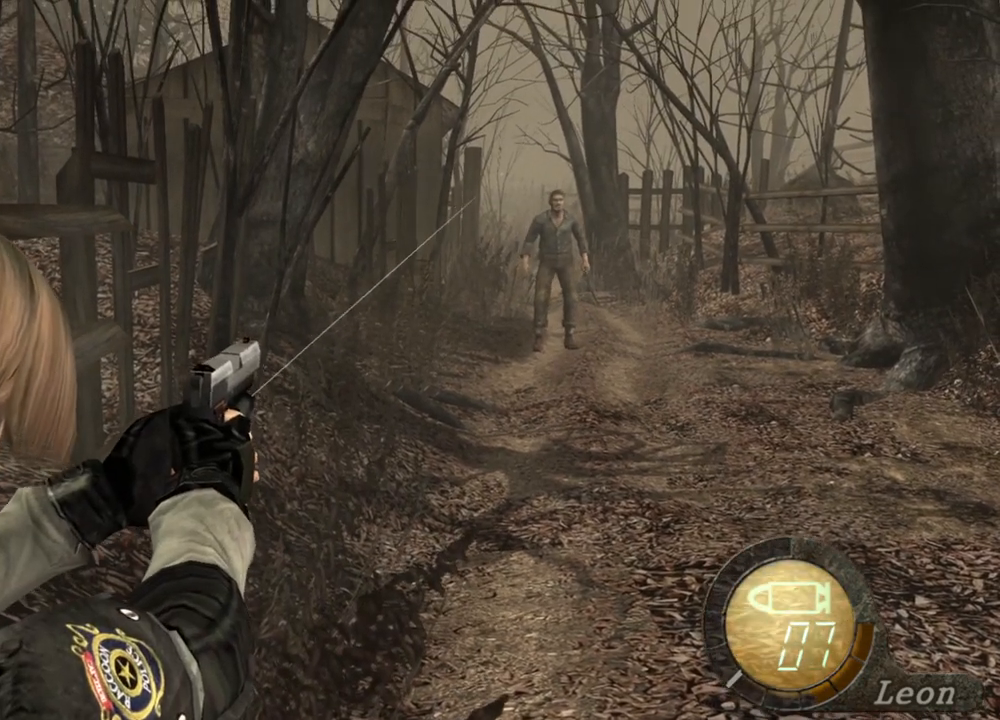
{"keys": [], "mouse": ["right"], "events": []}
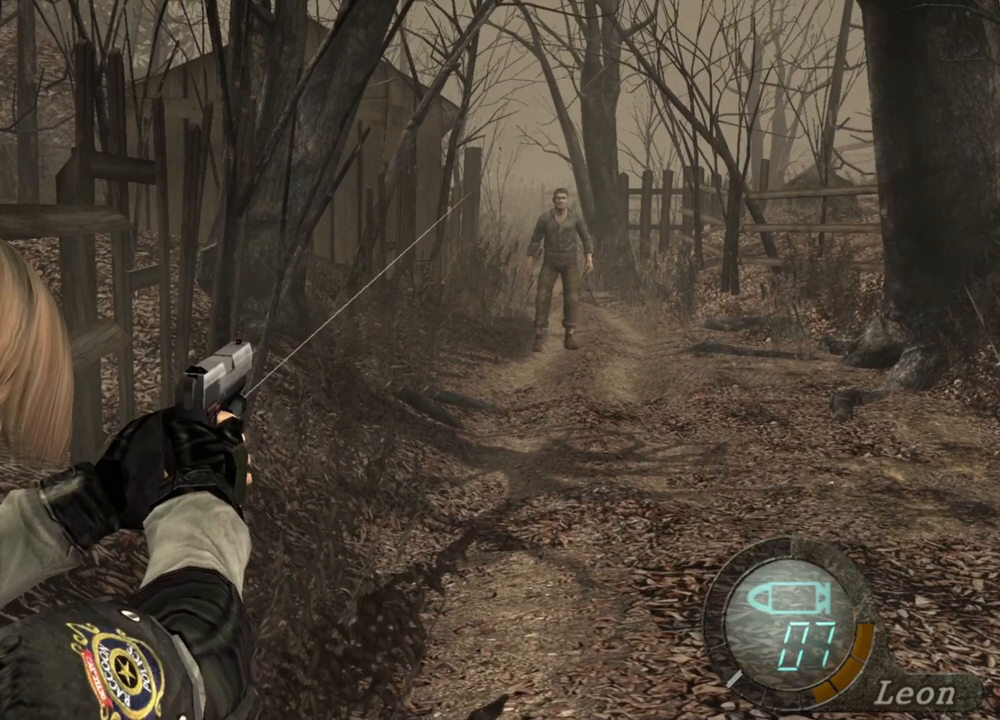
{"keys": [], "mouse": ["right"], "events": []}
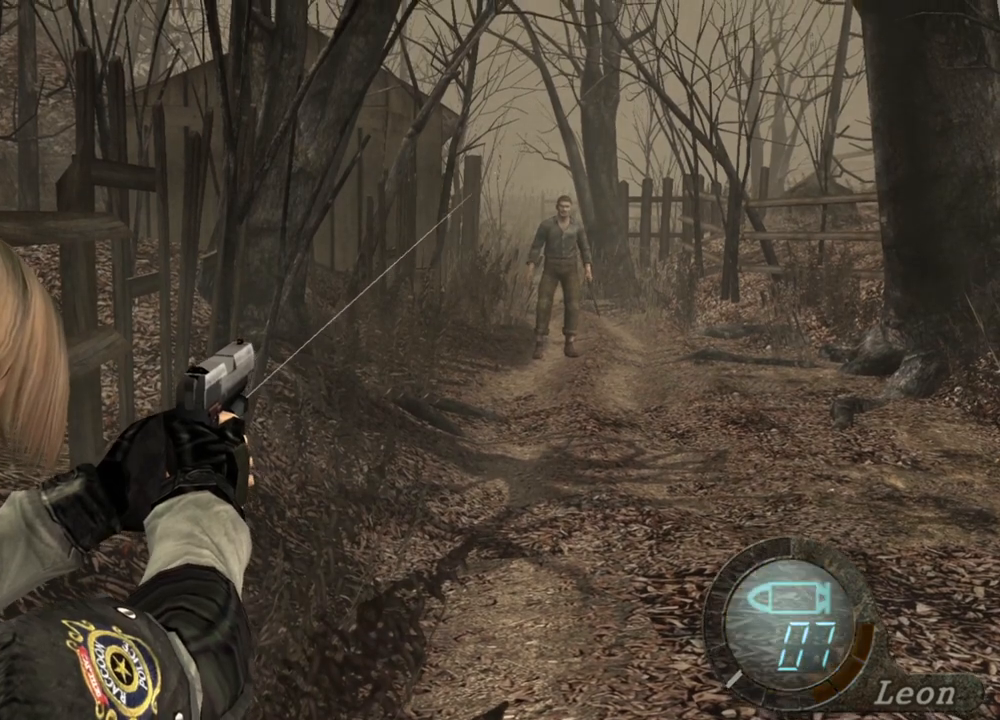
{"keys": [], "mouse": ["right"], "events": []}
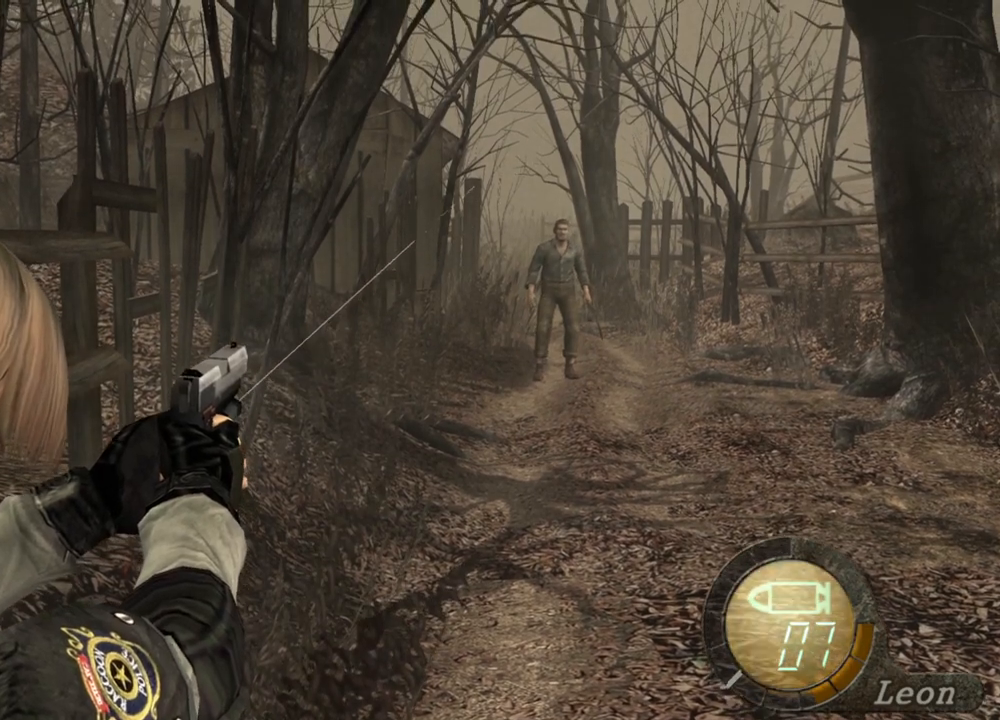
{"keys": [], "mouse": ["right"], "events": []}
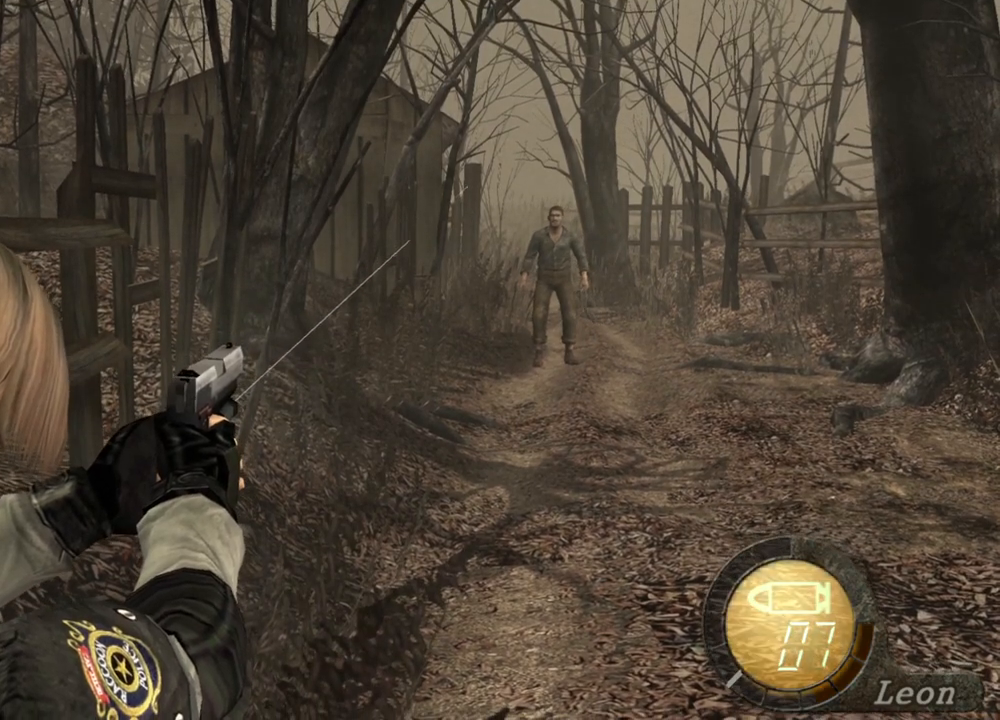
{"keys": [], "mouse": ["right"], "events": []}
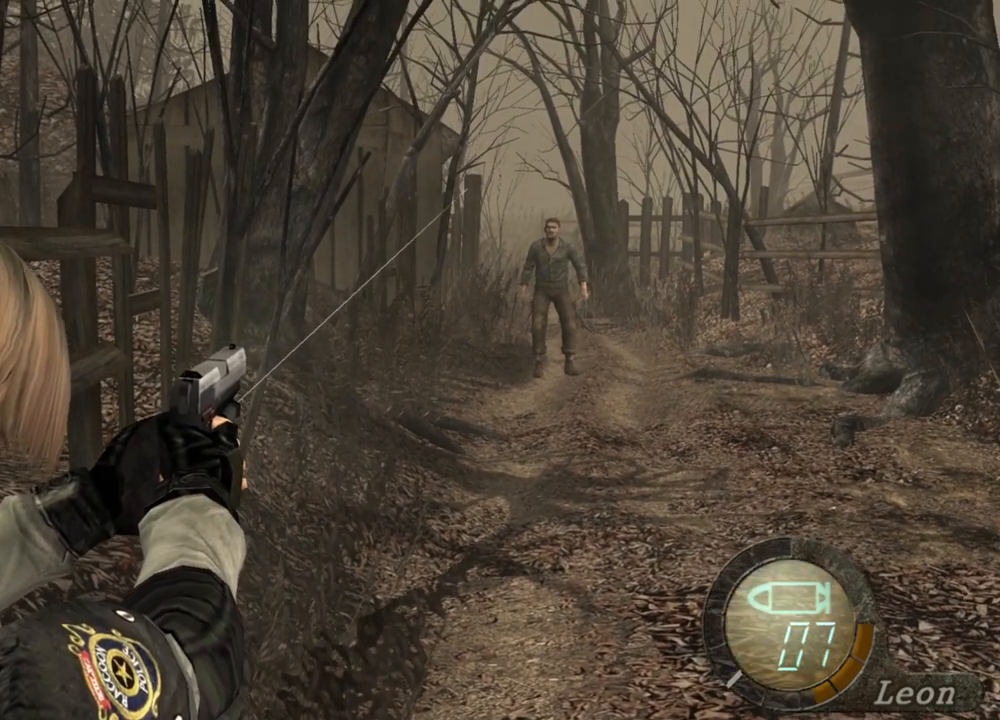
{"keys": [], "mouse": ["right"], "events": []}
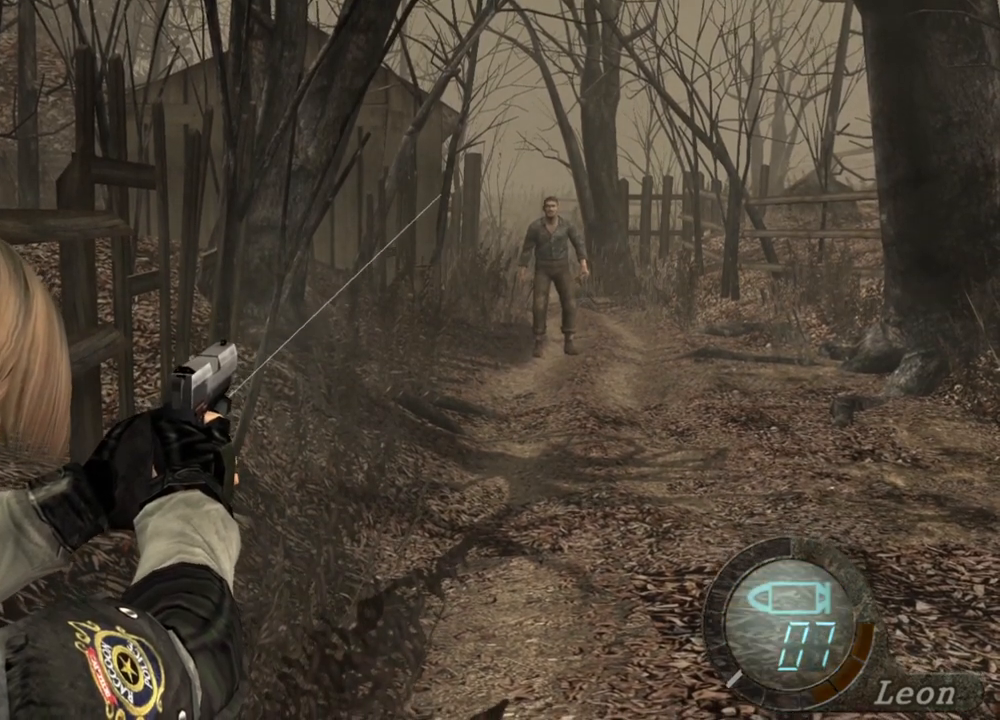
{"keys": [], "mouse": ["right"], "events": []}
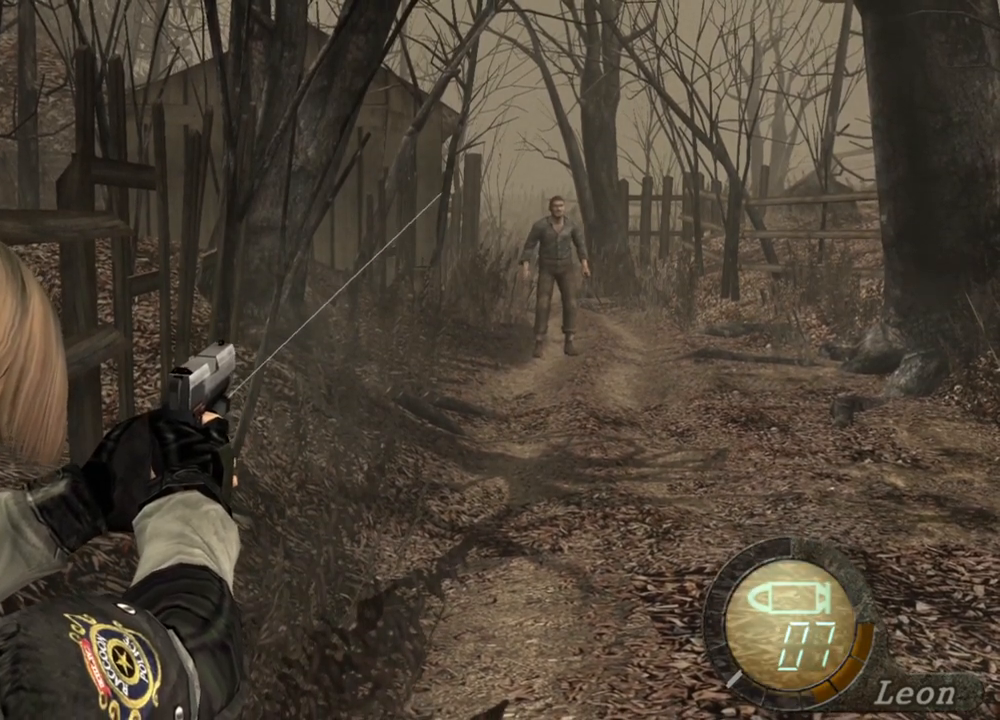
{"keys": [], "mouse": ["right"], "events": []}
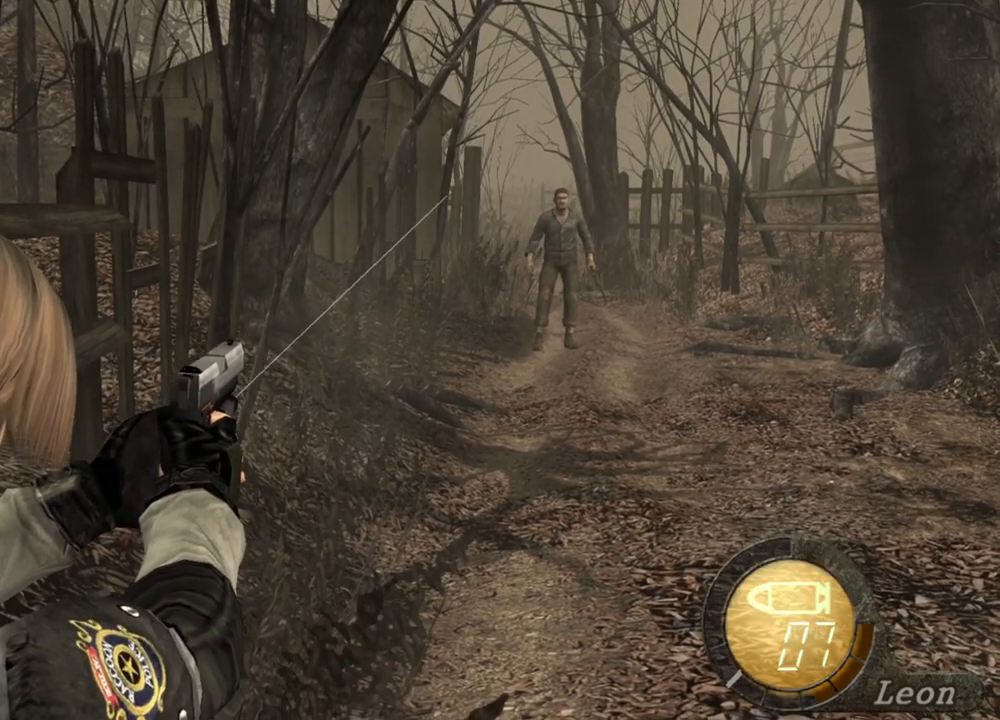
{"keys": [], "mouse": ["right"], "events": []}
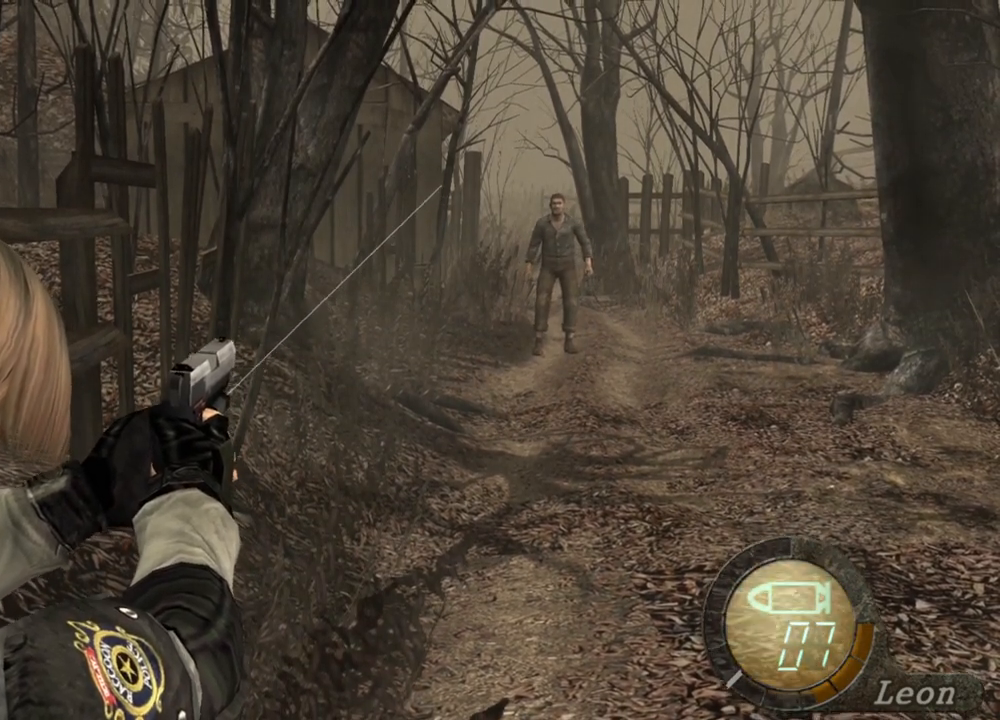
{"keys": [], "mouse": ["right"], "events": []}
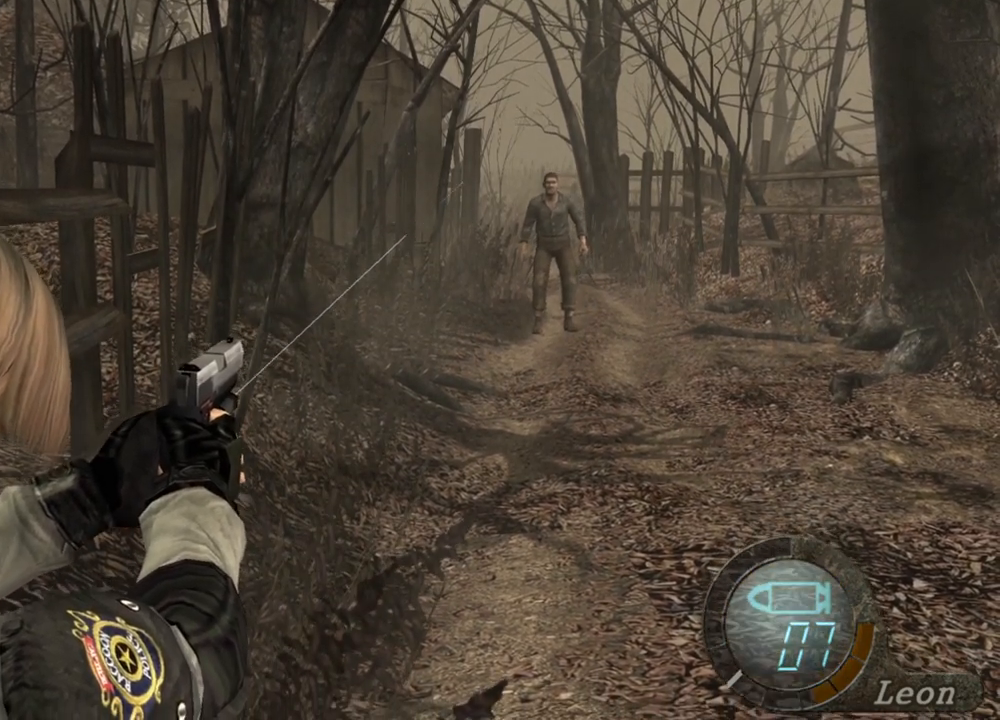
{"keys": [], "mouse": ["right"], "events": []}
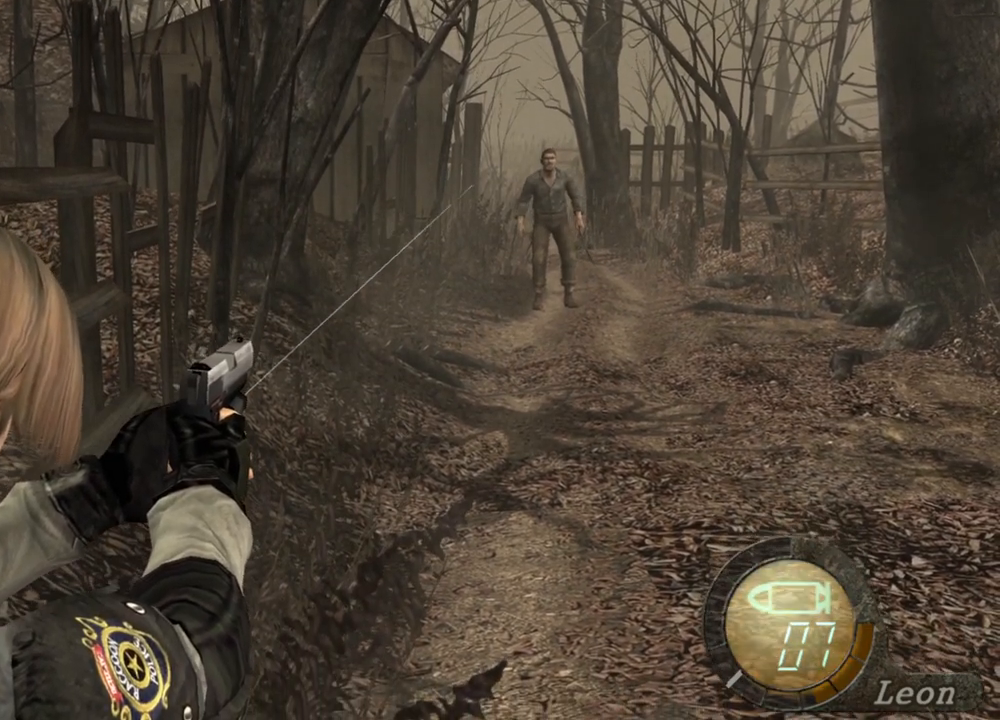
{"keys": [], "mouse": ["right"], "events": []}
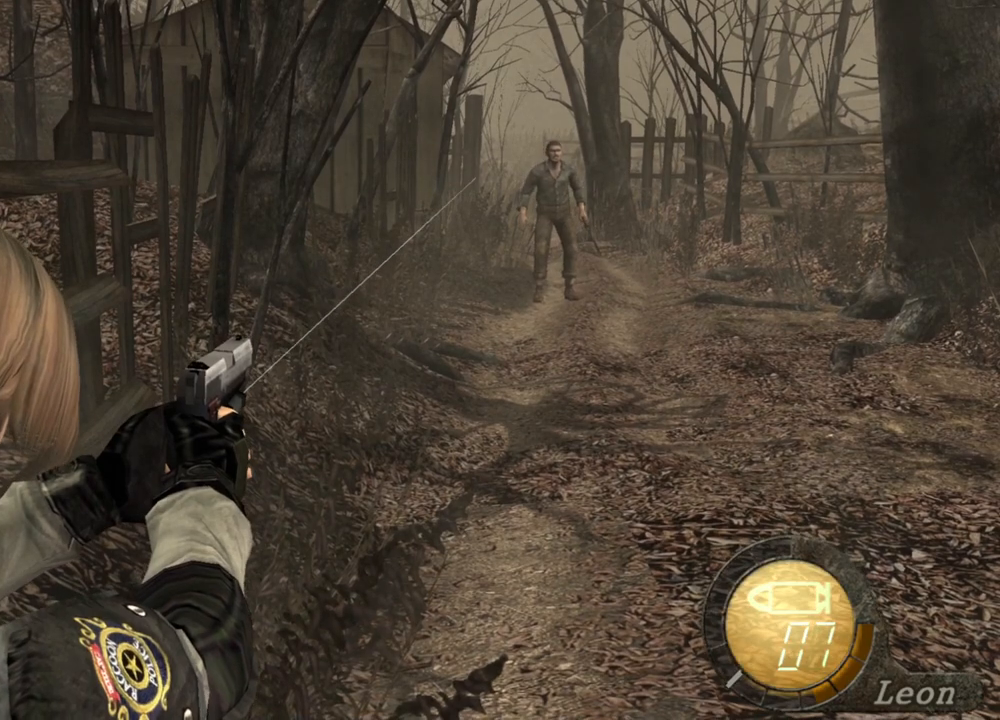
{"keys": [], "mouse": ["right"], "events": []}
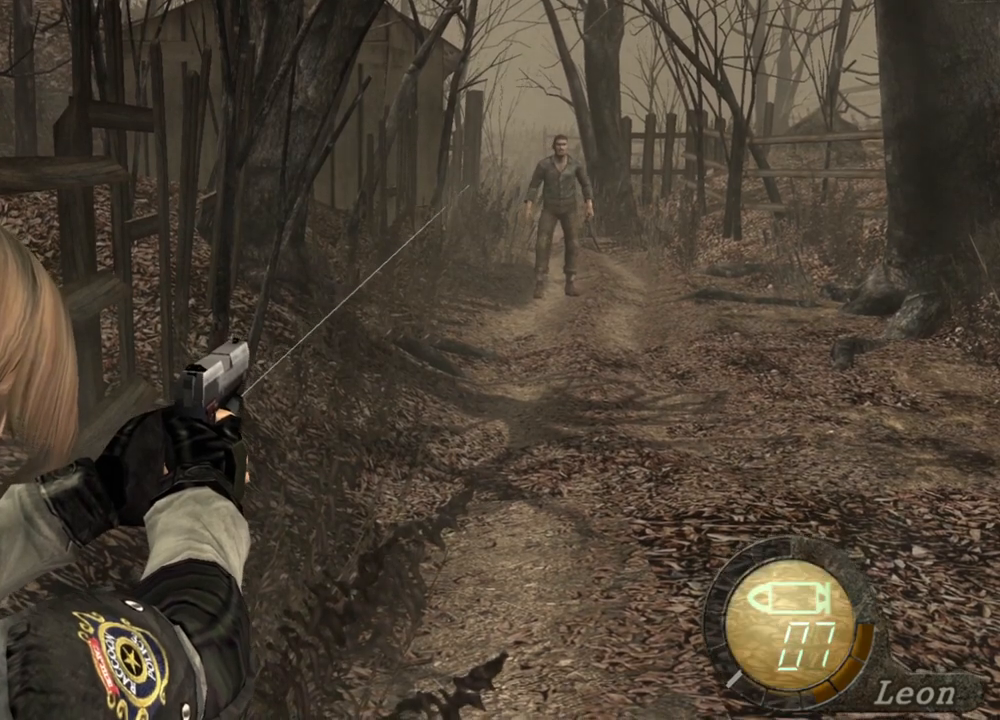
{"keys": [], "mouse": ["right"], "events": []}
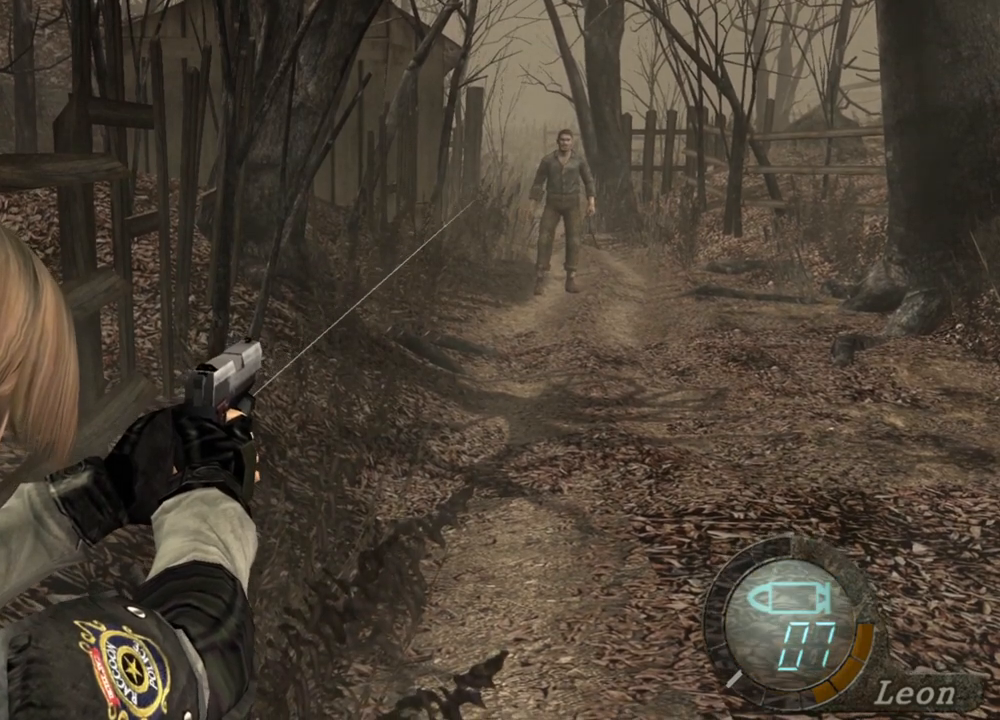
{"keys": [], "mouse": ["right"], "events": []}
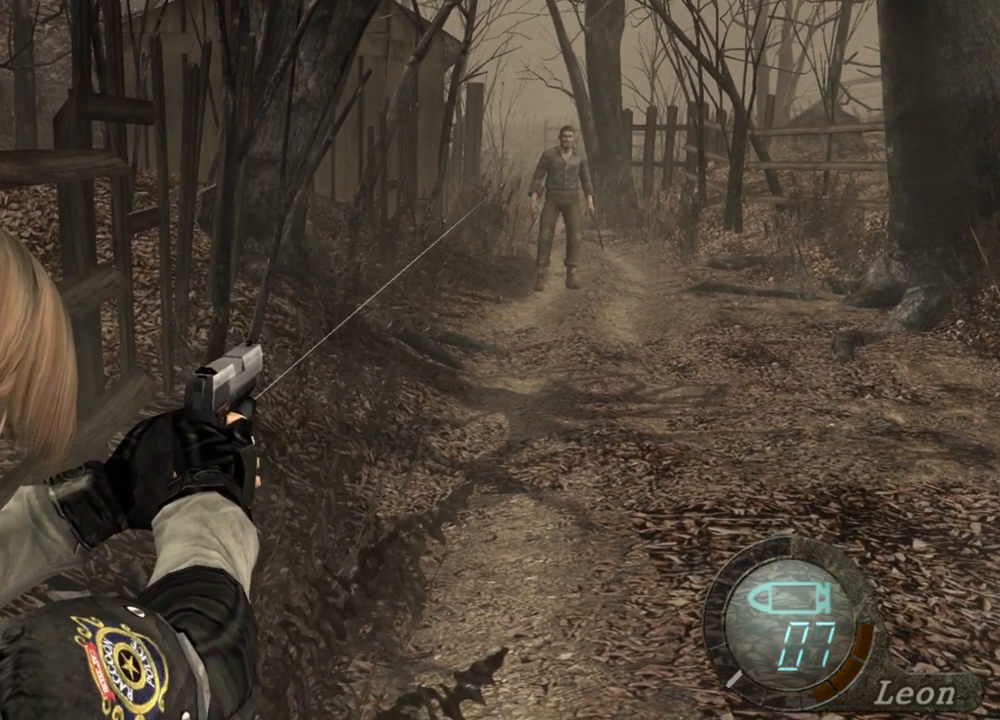
{"keys": [], "mouse": ["right"], "events": []}
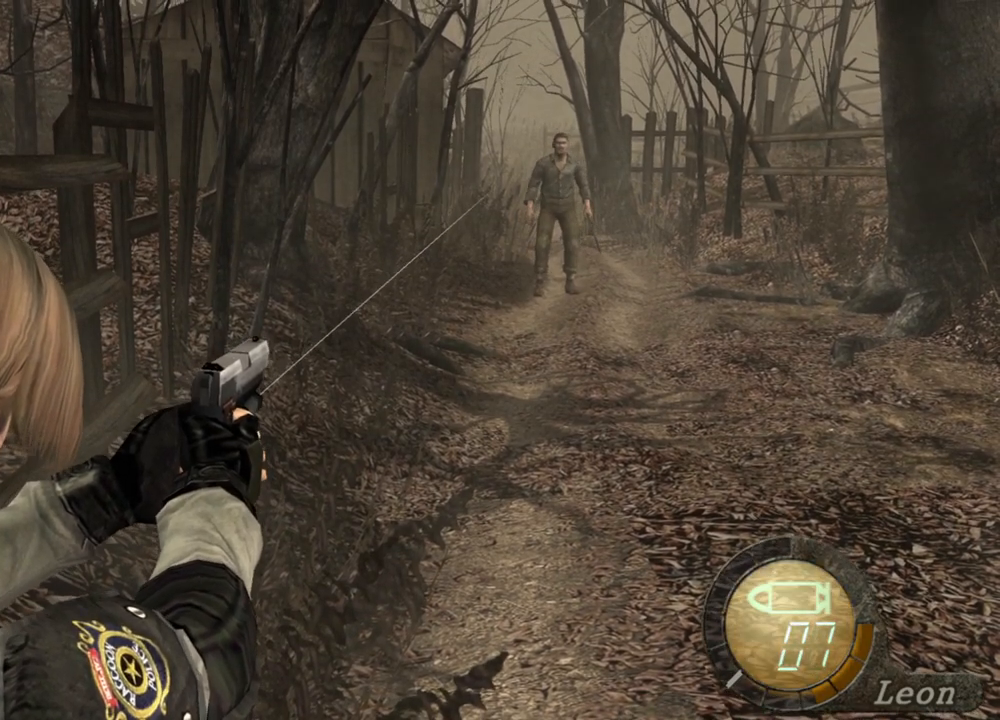
{"keys": [], "mouse": ["right"], "events": []}
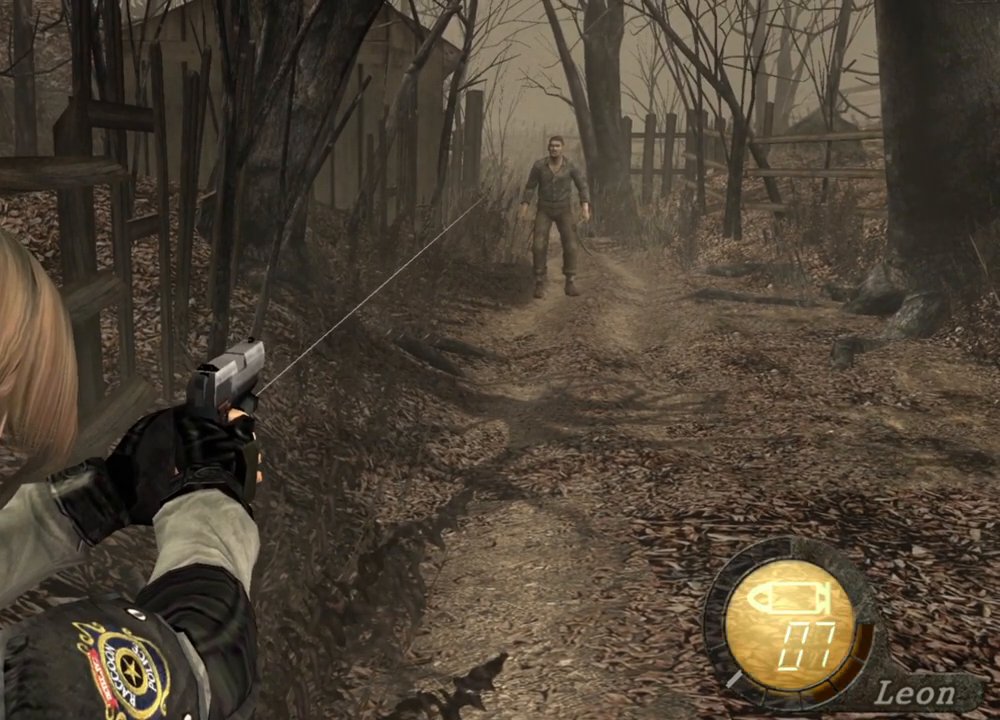
{"keys": [], "mouse": ["right"], "events": []}
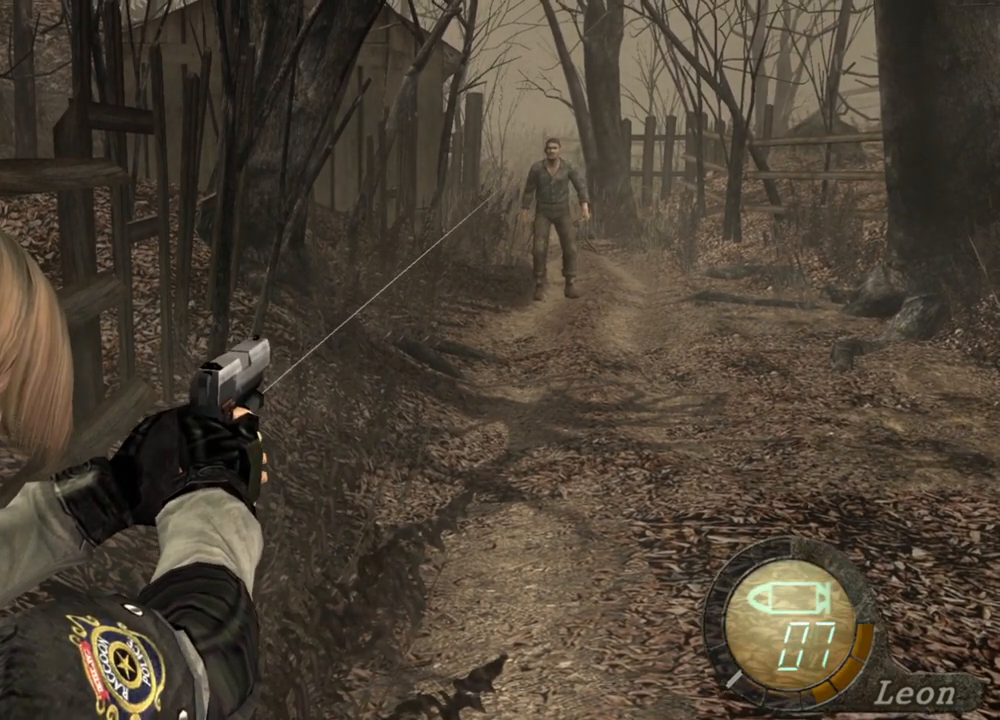
{"keys": [], "mouse": ["right"], "events": []}